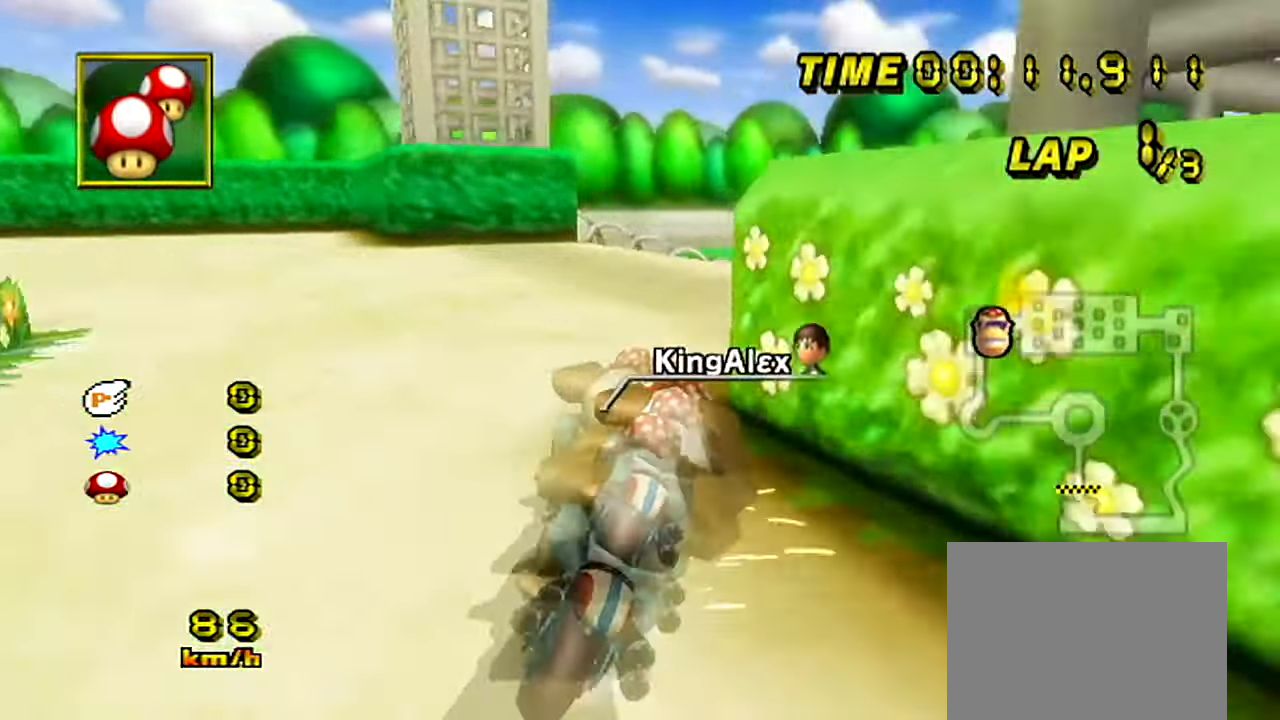
Gameplay with a controller (Nintendo layout); each line is a JSON object with the inputs held at the frame after it. "events" lists button and stick changes between this image and that frame as [ms after this image, input, new state], when the widget could be followed in between. Not read: L3 R3.
{"buttons": ["A"], "left_stick": "right", "events": []}
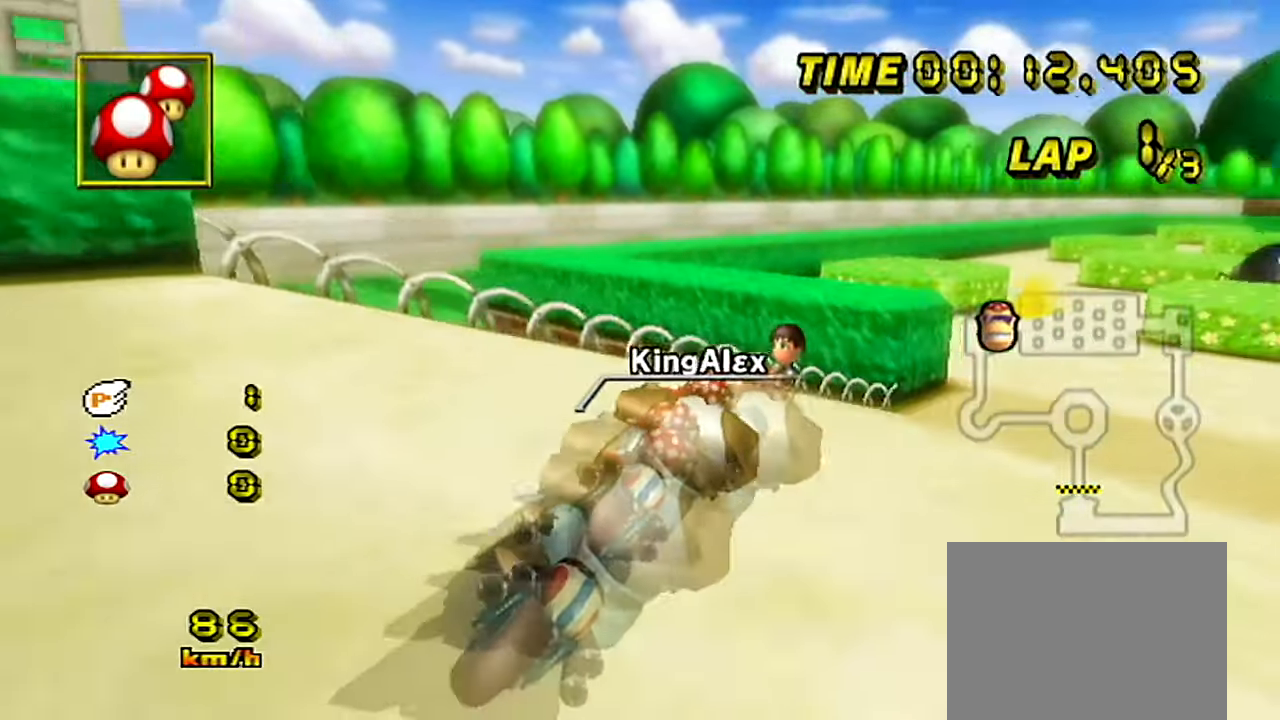
{"buttons": ["A", "DPAD_UP"], "left_stick": "center"}
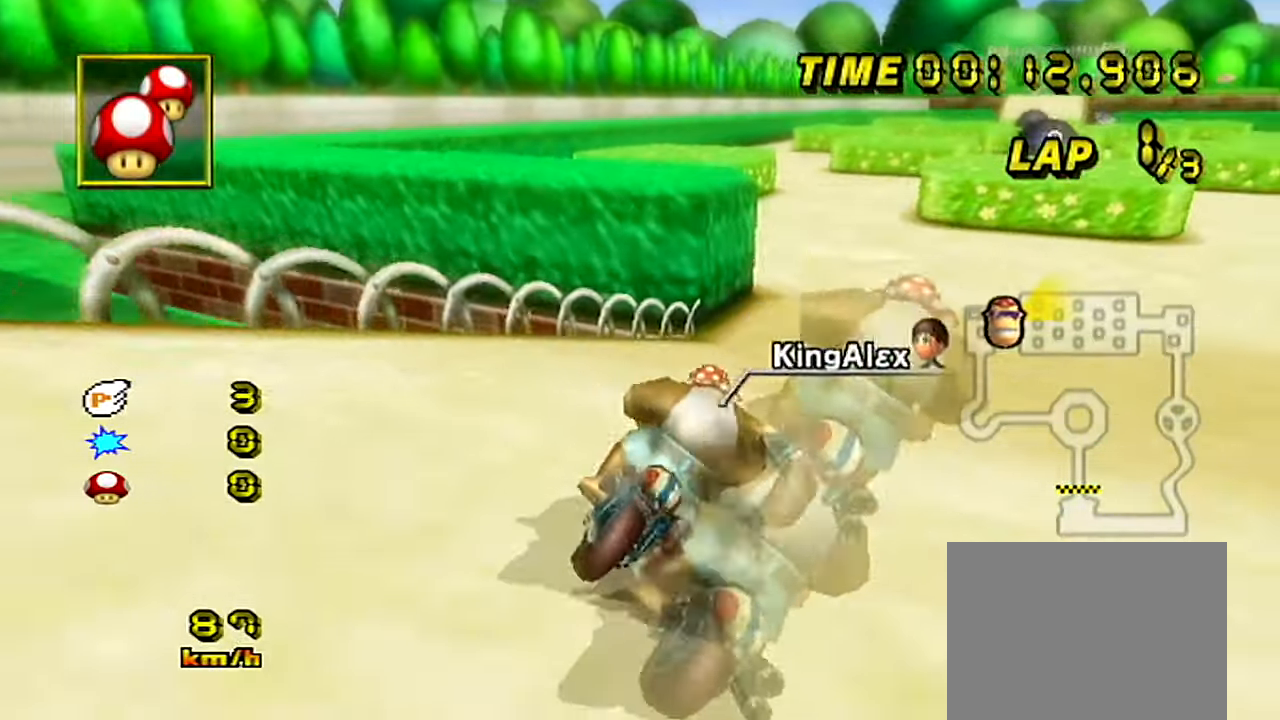
{"buttons": ["A"], "left_stick": "right"}
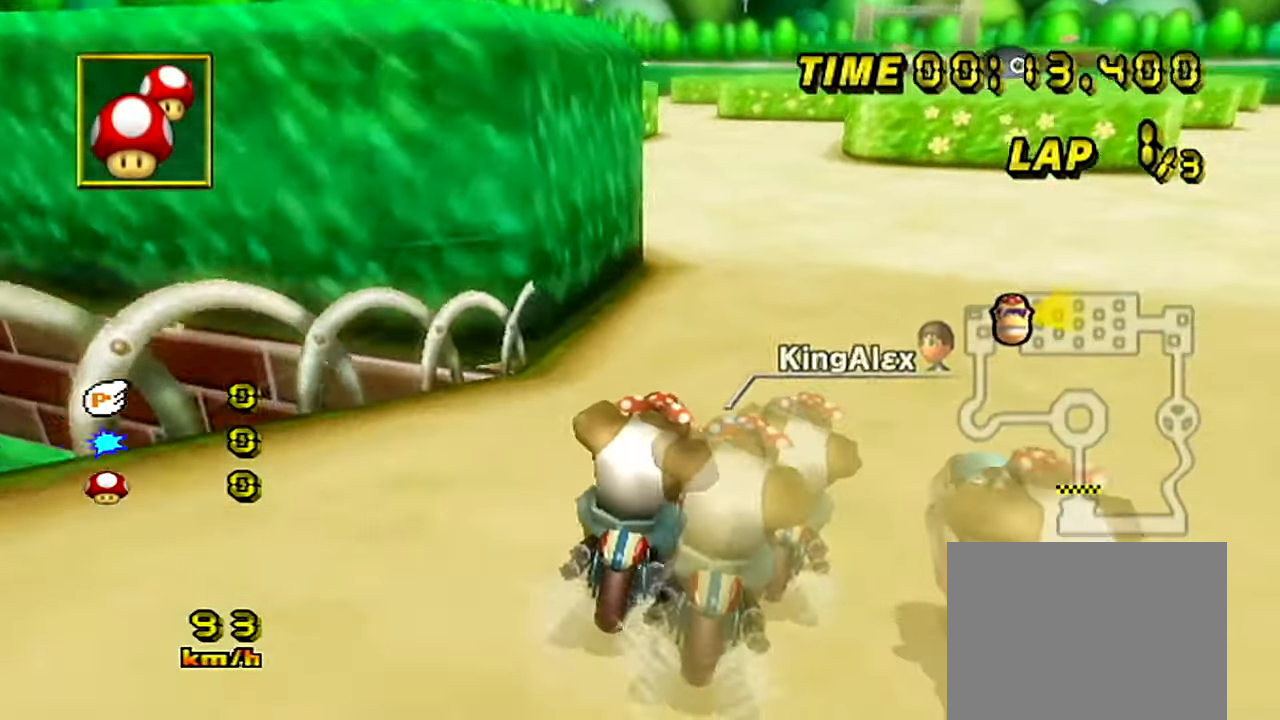
{"buttons": ["A"], "left_stick": "right", "events": []}
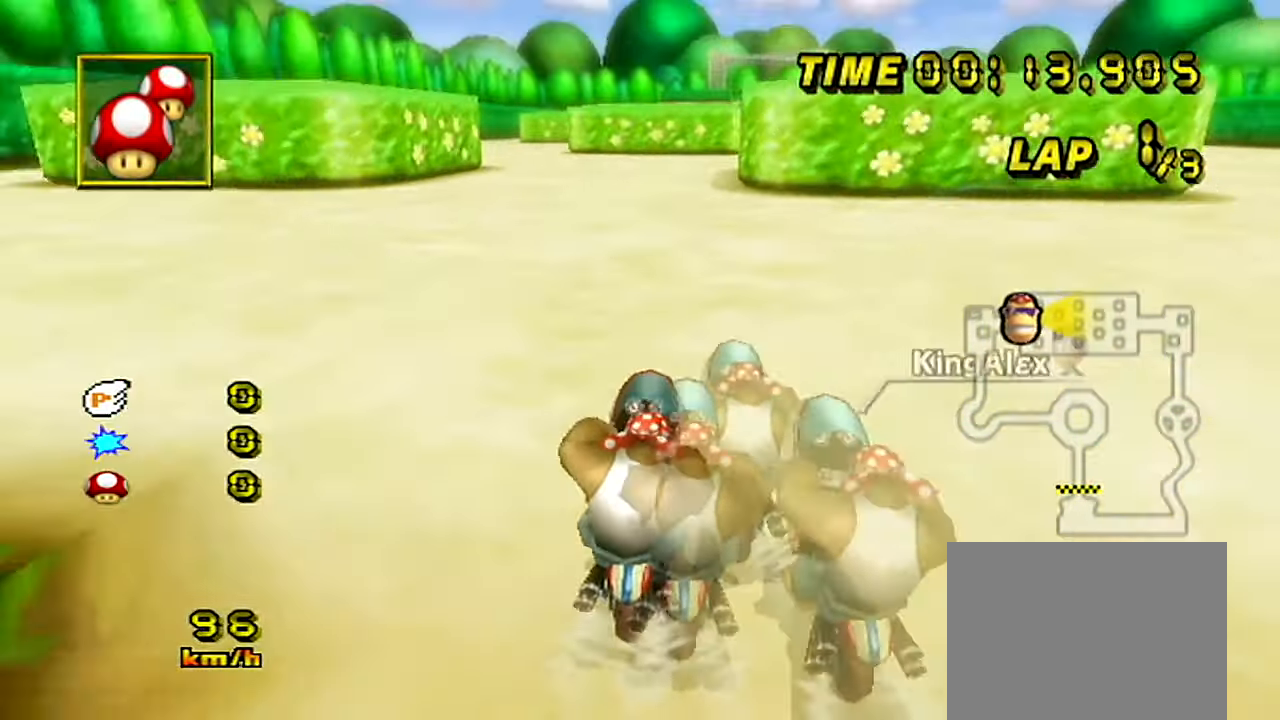
{"buttons": ["A"], "left_stick": "center", "events": [[50, "left_stick", "center"], [100, "left_stick", "right"], [234, "left_stick", "center"]]}
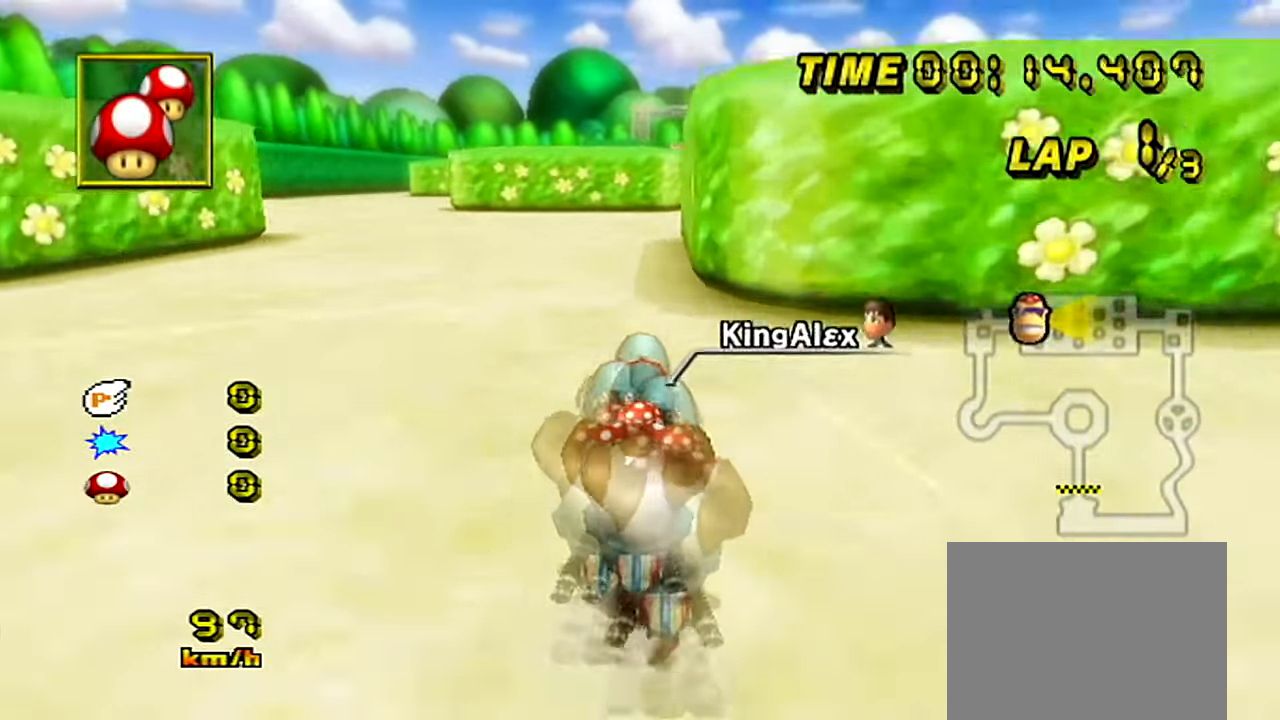
{"buttons": ["A"], "left_stick": "right", "events": [[167, "left_stick", "right"], [300, "left_stick", "center"], [400, "left_stick", "right"]]}